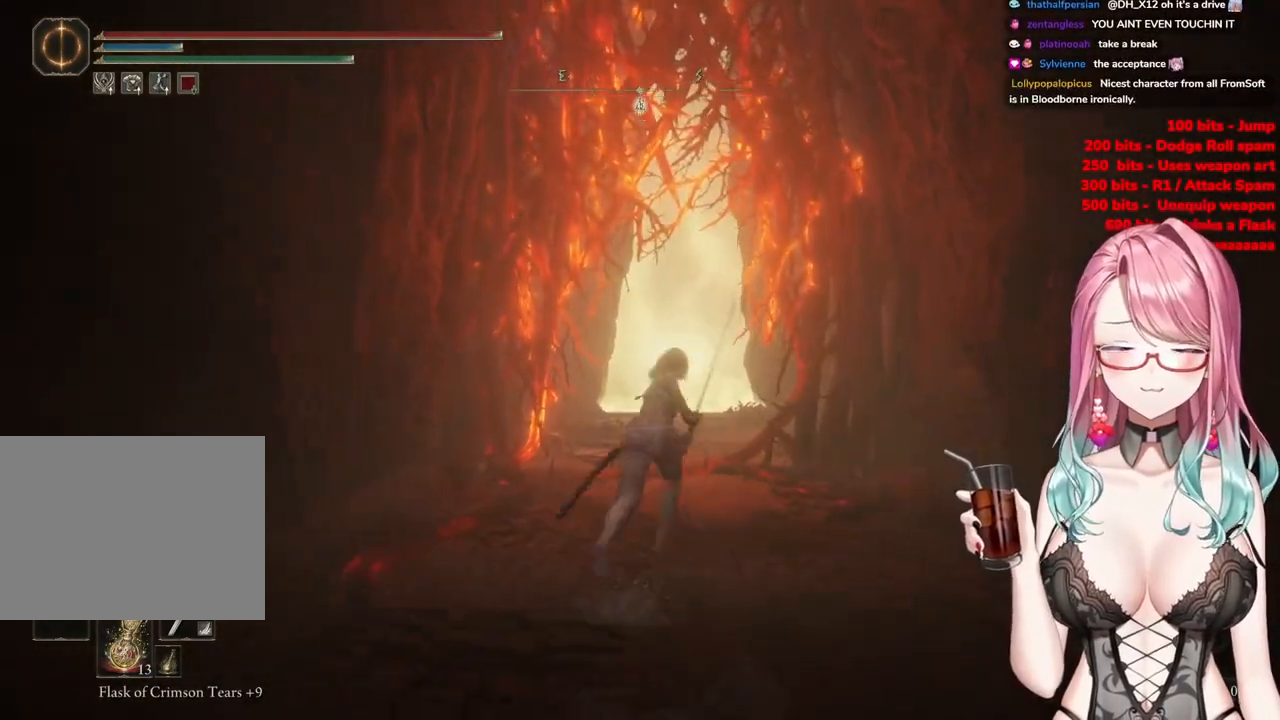
Gameplay with a controller (PlayStation layout); each line is a JSON object with the inputs held at the frame after it. "events" lists button and stick changes between this image and that frame as [ms after this image, input, new state], when the widget could be followed in between.
{"buttons": ["CIRCLE", "TOUCHPAD"], "left_stick": "up", "right_stick": "center", "events": [[200, "left_stick", "up"]]}
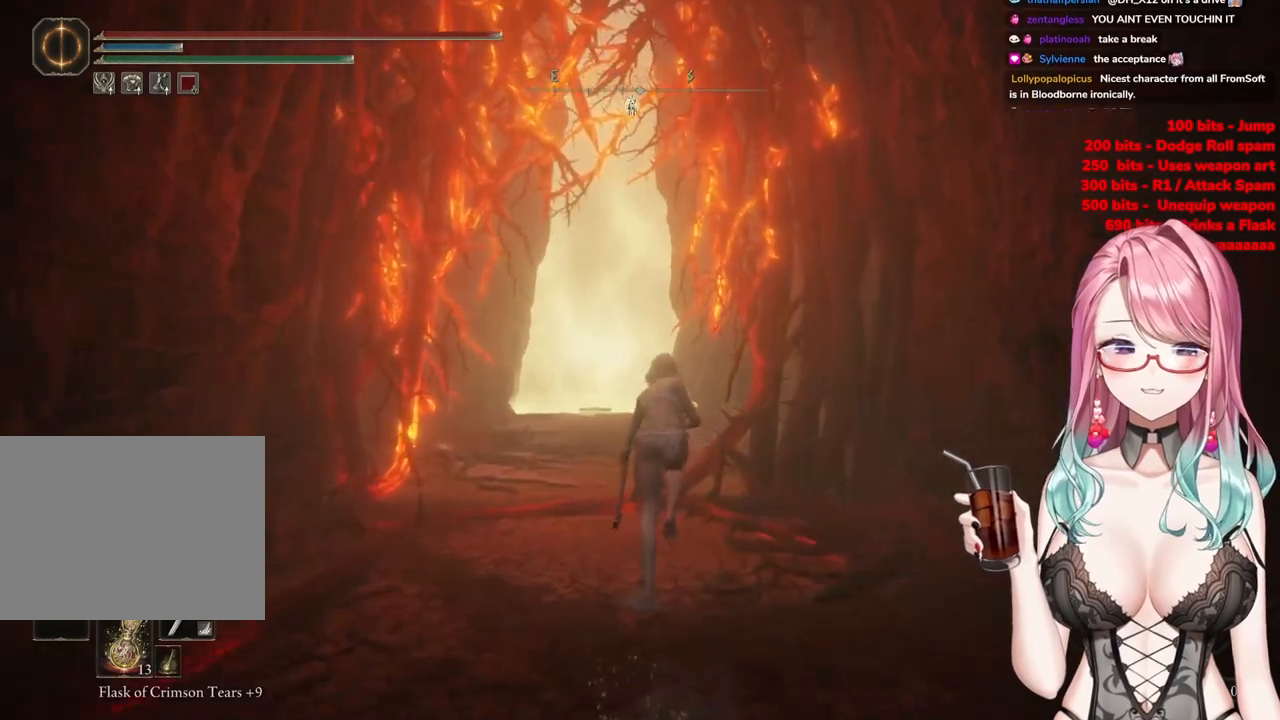
{"buttons": ["CIRCLE"], "left_stick": "up", "right_stick": "center", "events": [[284, "TOUCHPAD", "up"]]}
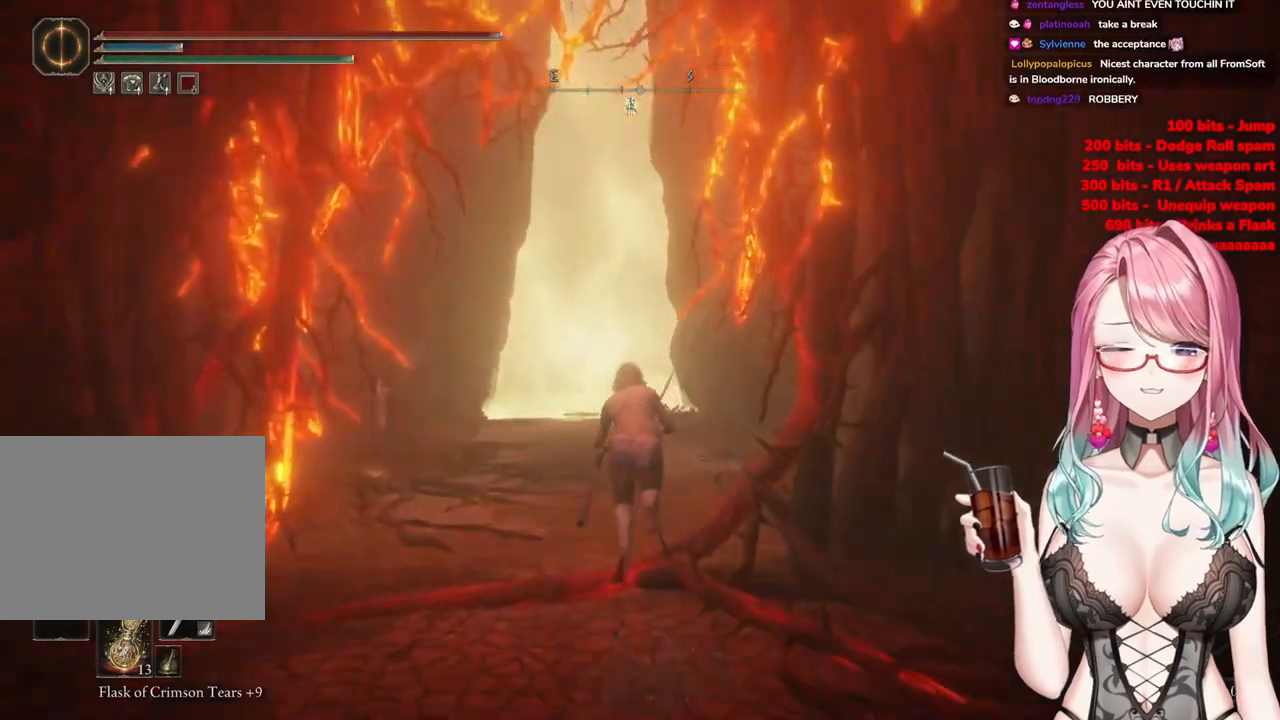
{"buttons": ["CIRCLE"], "left_stick": "up", "right_stick": "center", "events": []}
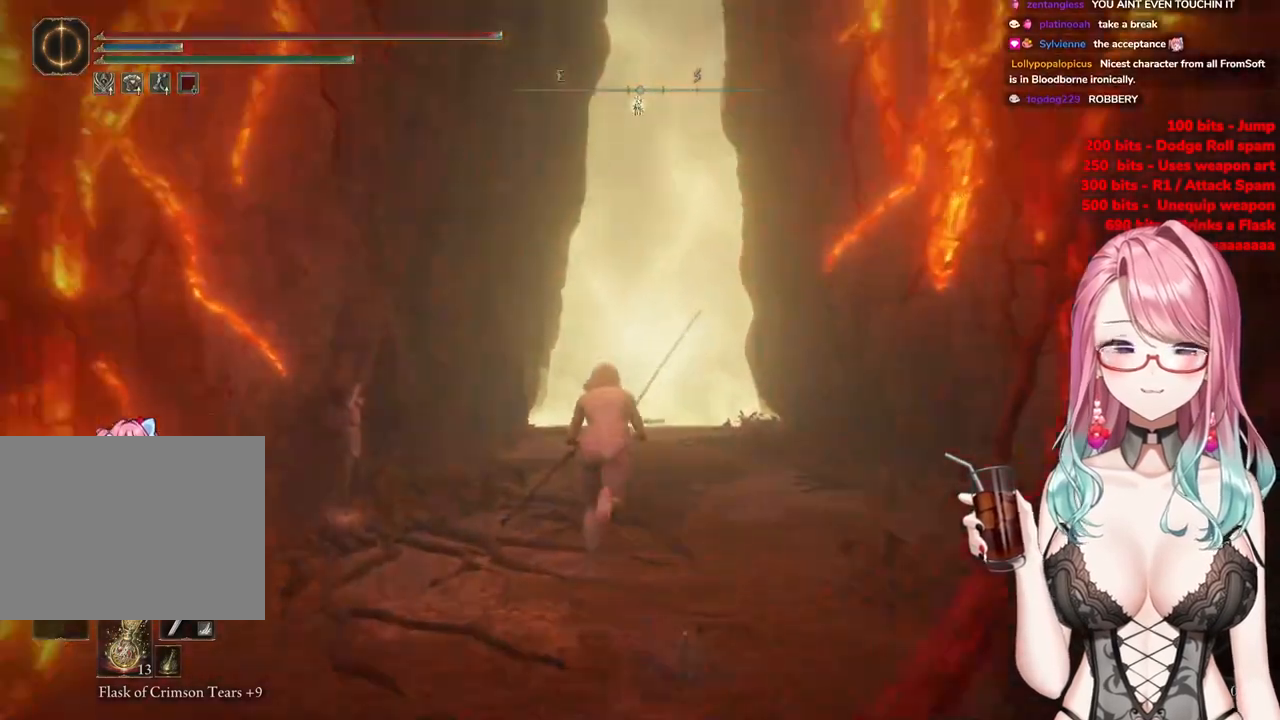
{"buttons": ["CIRCLE"], "left_stick": "up", "right_stick": "center", "events": []}
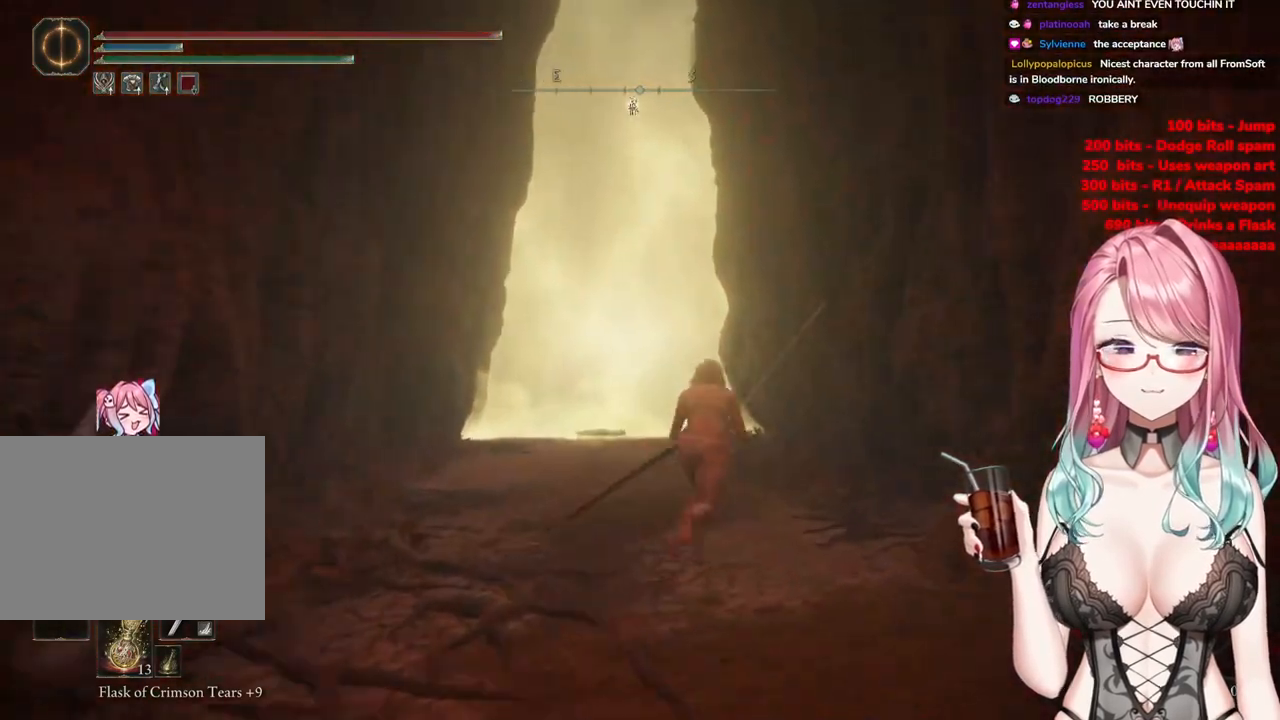
{"buttons": ["CIRCLE"], "left_stick": "up", "right_stick": "center", "events": []}
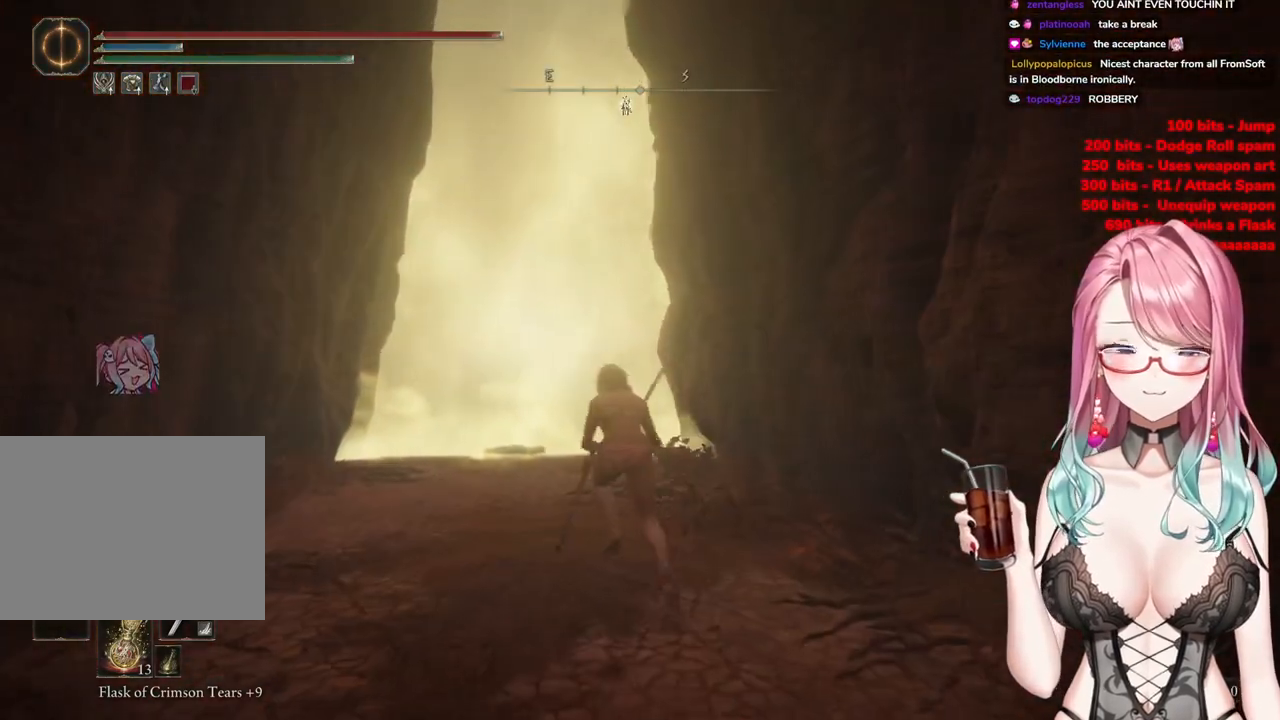
{"buttons": ["CIRCLE"], "left_stick": "up", "right_stick": "center", "events": []}
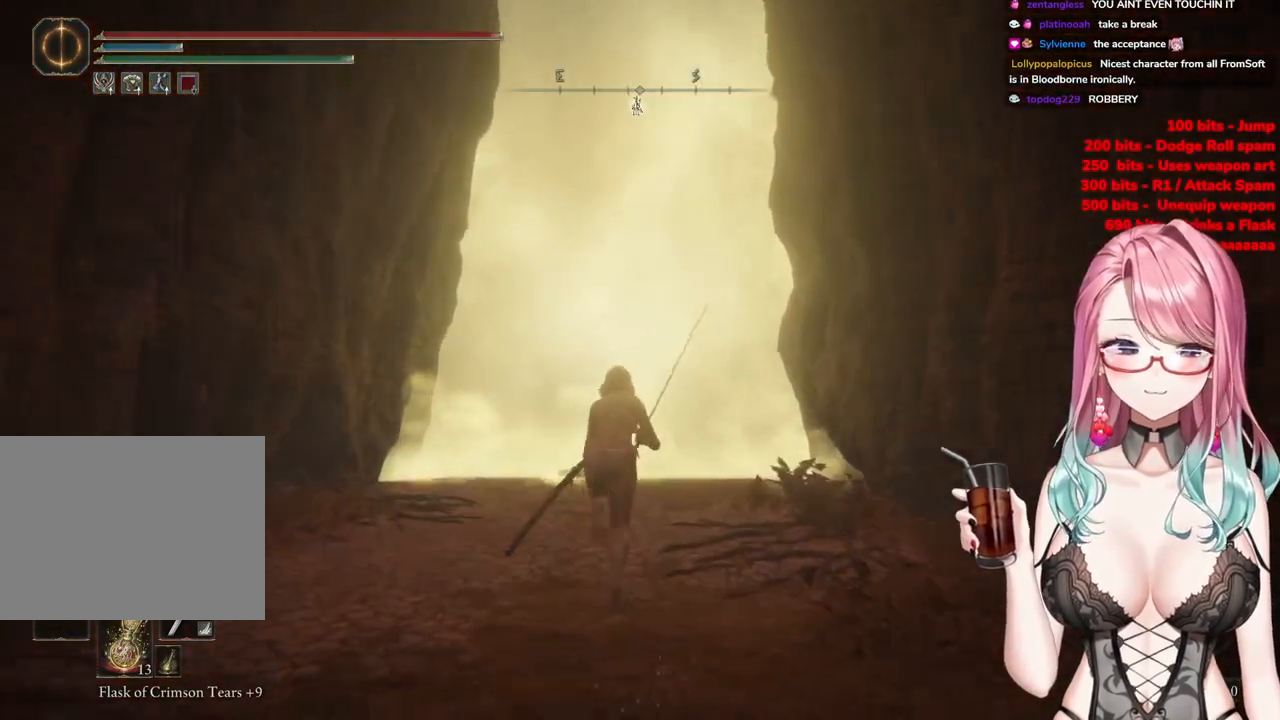
{"buttons": ["CIRCLE"], "left_stick": "up", "right_stick": "center", "events": []}
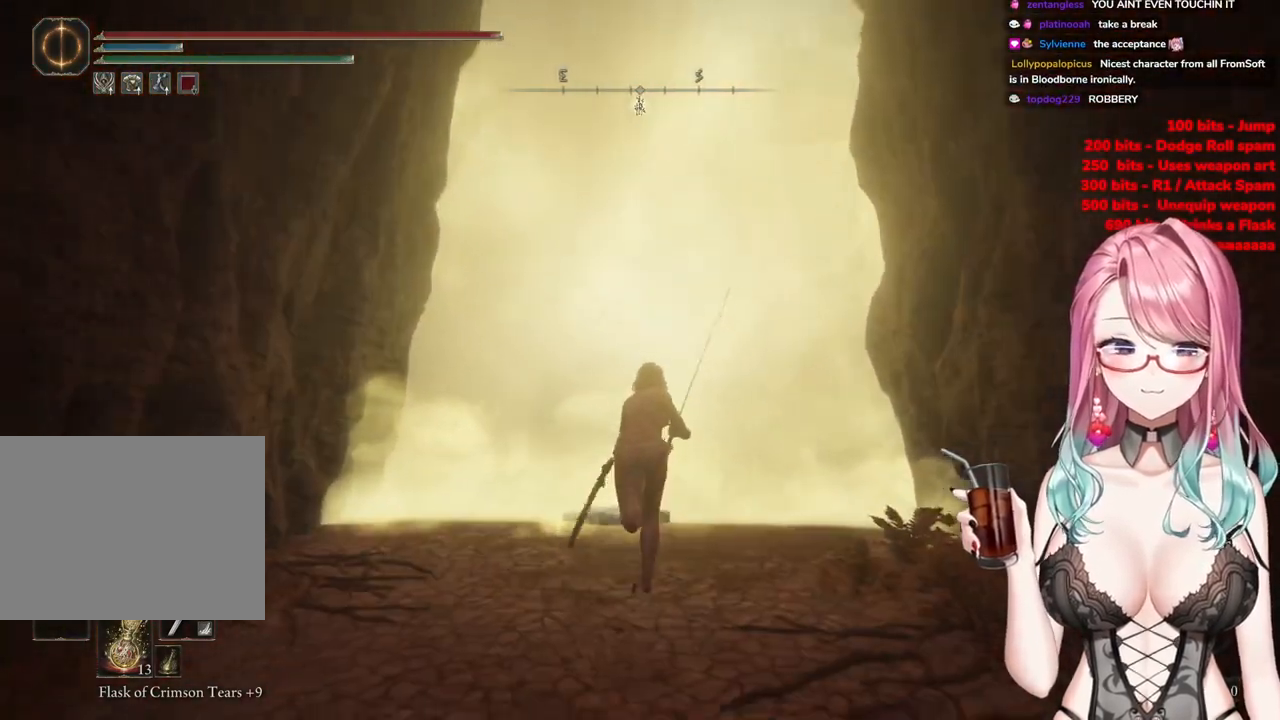
{"buttons": ["CIRCLE", "TRIANGLE"], "left_stick": "up", "right_stick": "center", "events": [[251, "TRIANGLE", "down"], [367, "TRIANGLE", "up"], [467, "TRIANGLE", "down"]]}
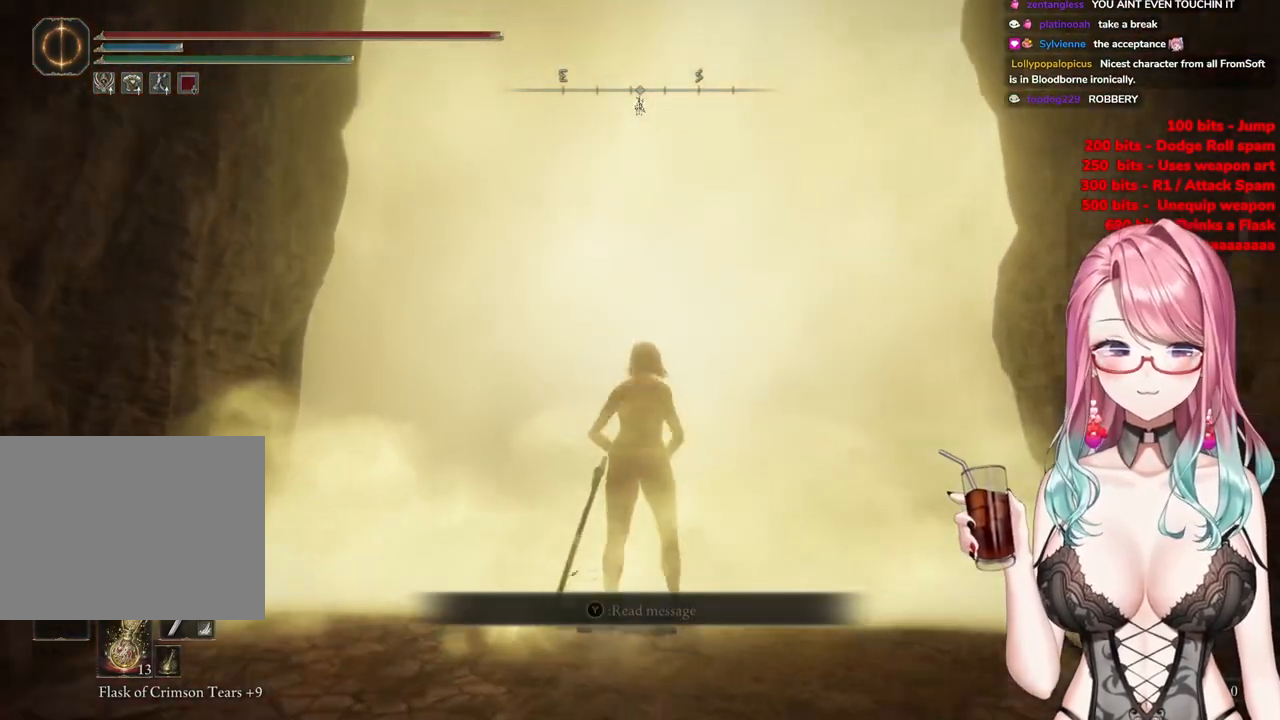
{"buttons": [], "left_stick": "center", "right_stick": "center", "events": [[66, "TRIANGLE", "up"], [150, "TRIANGLE", "down"], [267, "TRIANGLE", "up"], [333, "left_stick", "center"], [350, "CIRCLE", "up"]]}
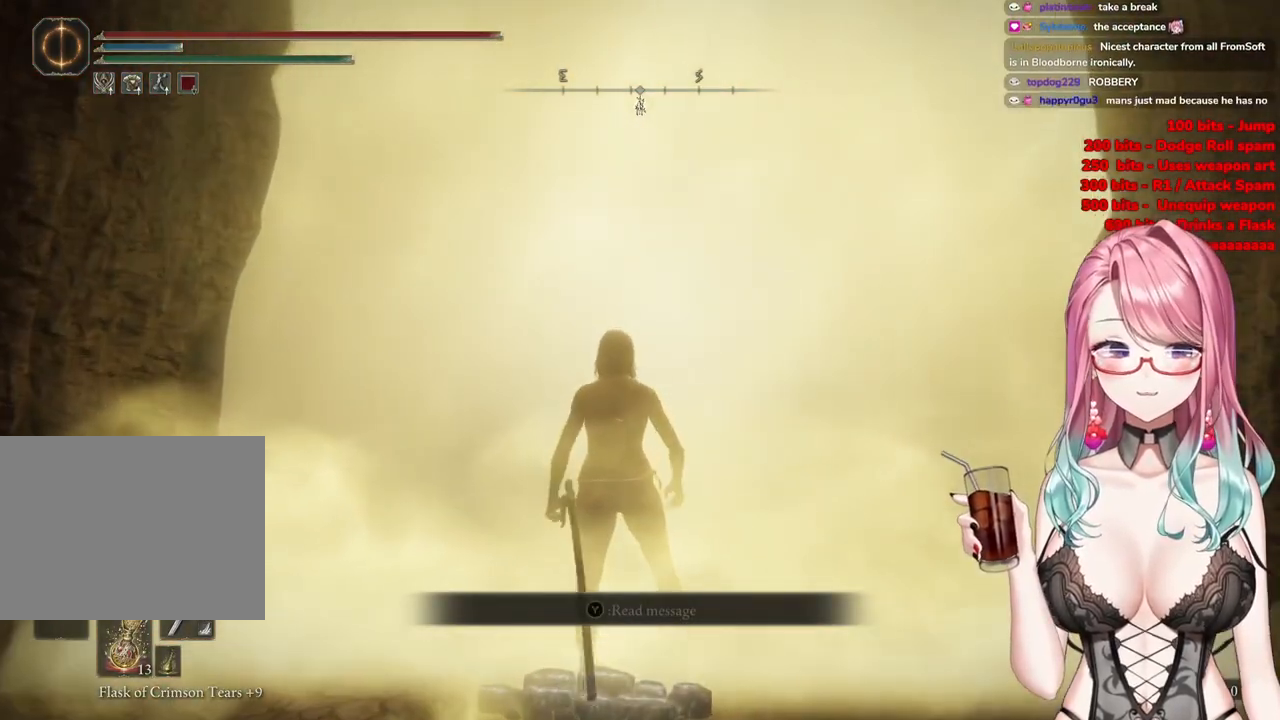
{"buttons": [], "left_stick": "center", "right_stick": "center", "events": []}
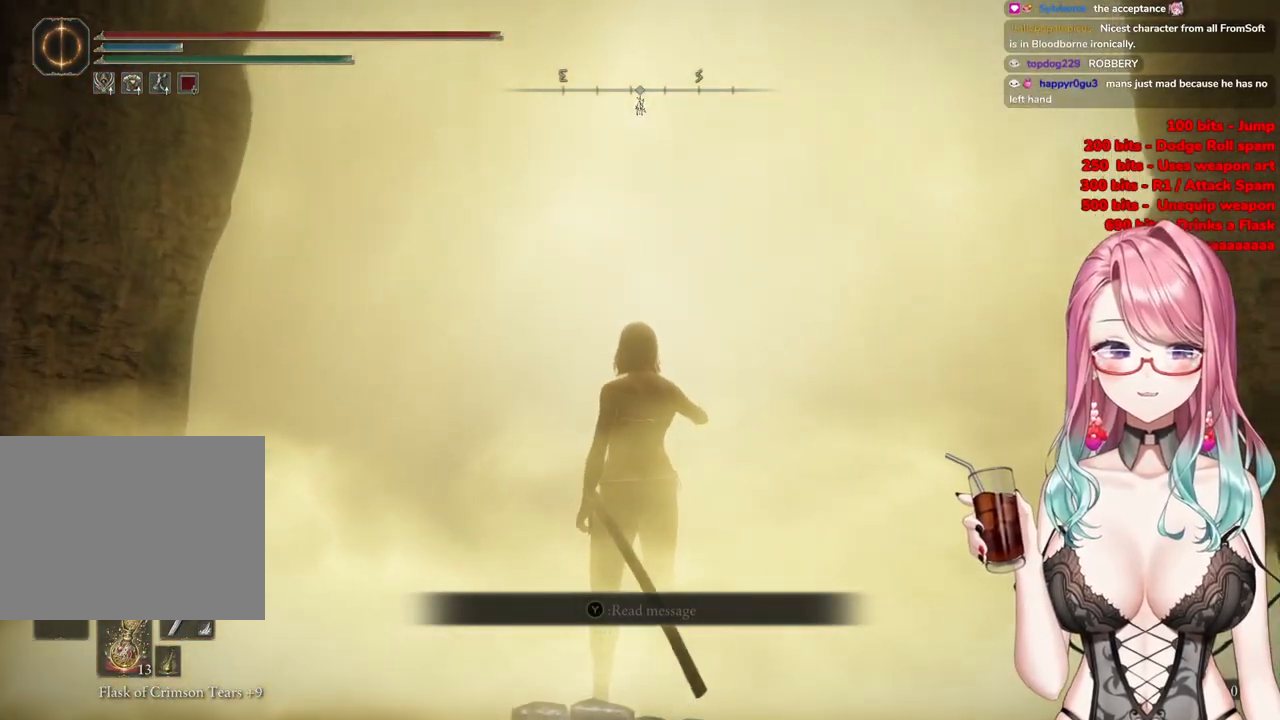
{"buttons": [], "left_stick": "center", "right_stick": "center", "events": []}
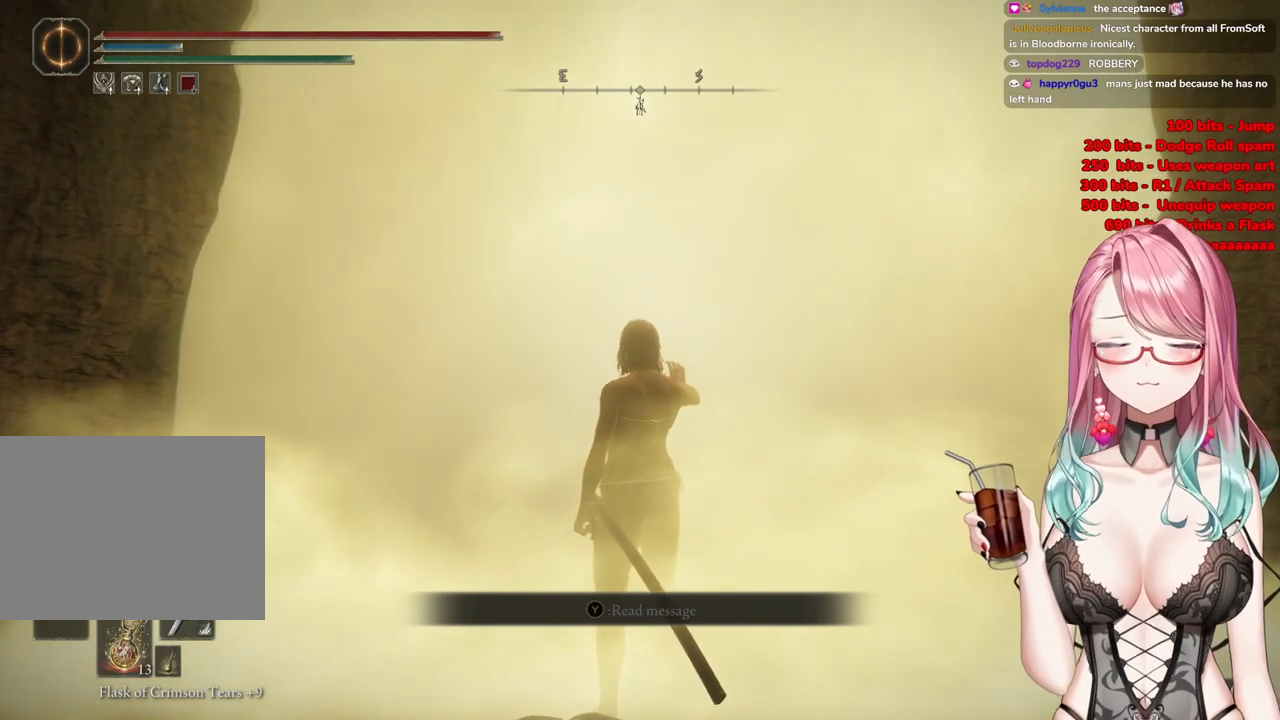
{"buttons": [], "left_stick": "center", "right_stick": "center", "events": []}
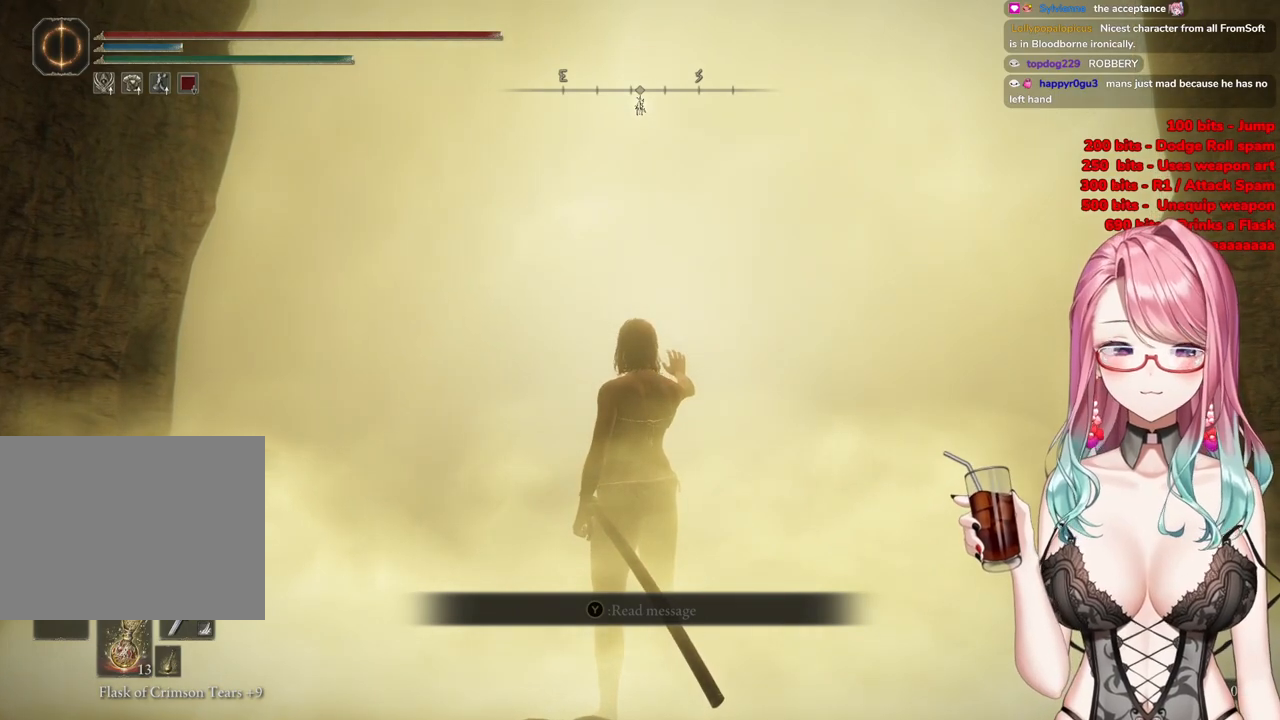
{"buttons": [], "left_stick": "center", "right_stick": "center", "events": []}
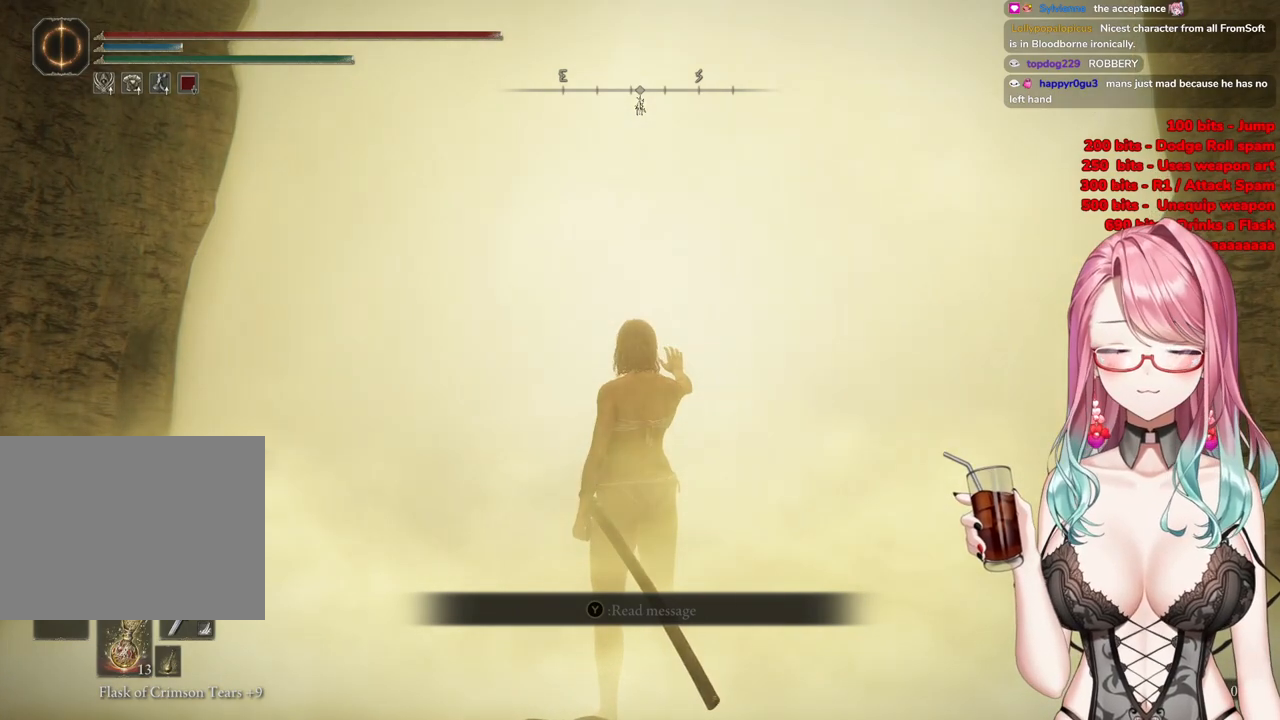
{"buttons": [], "left_stick": "up", "right_stick": "center", "events": [[434, "left_stick", "up"]]}
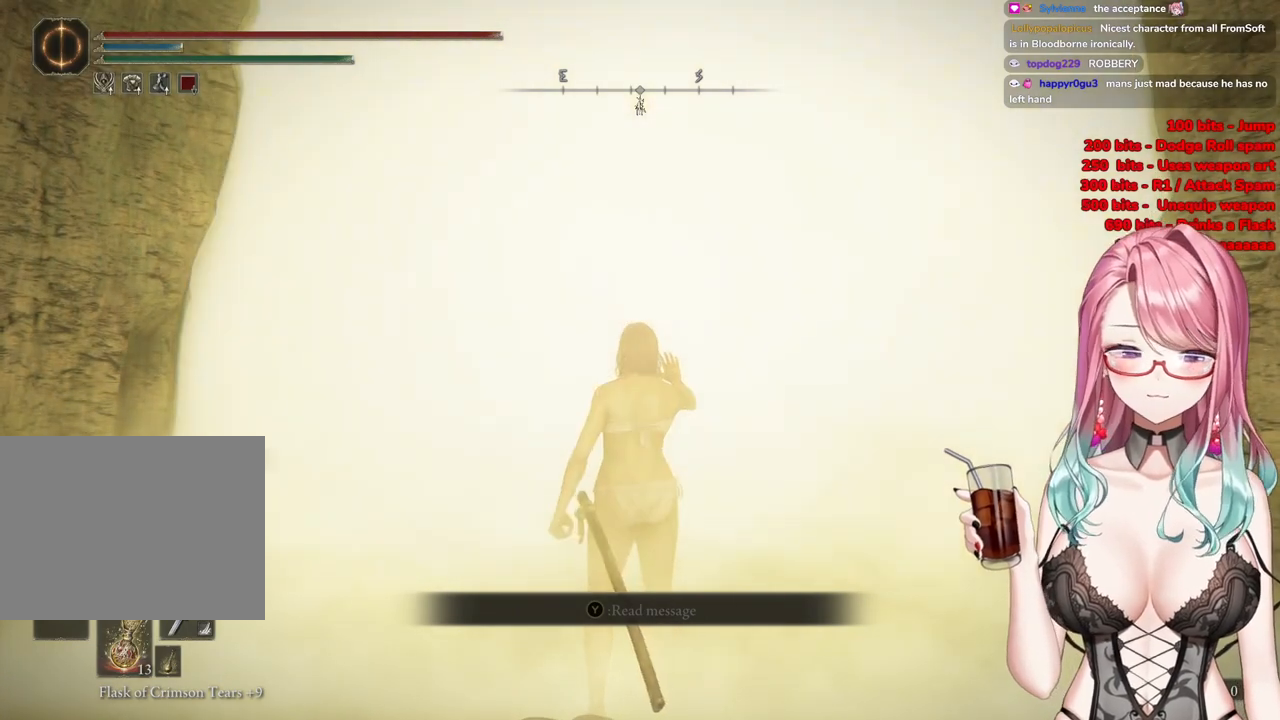
{"buttons": [], "left_stick": "up-left", "right_stick": "center", "events": [[100, "left_stick", "up-left"]]}
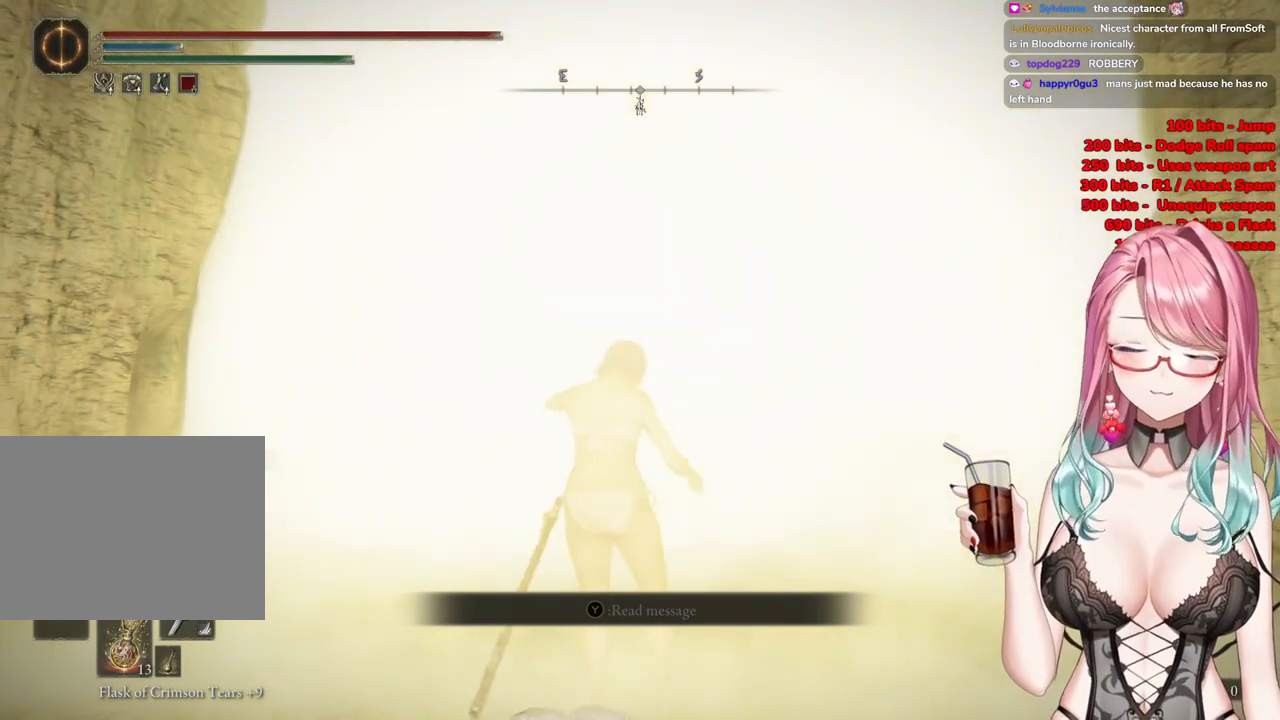
{"buttons": [], "left_stick": "up", "right_stick": "center", "events": [[401, "left_stick", "up"]]}
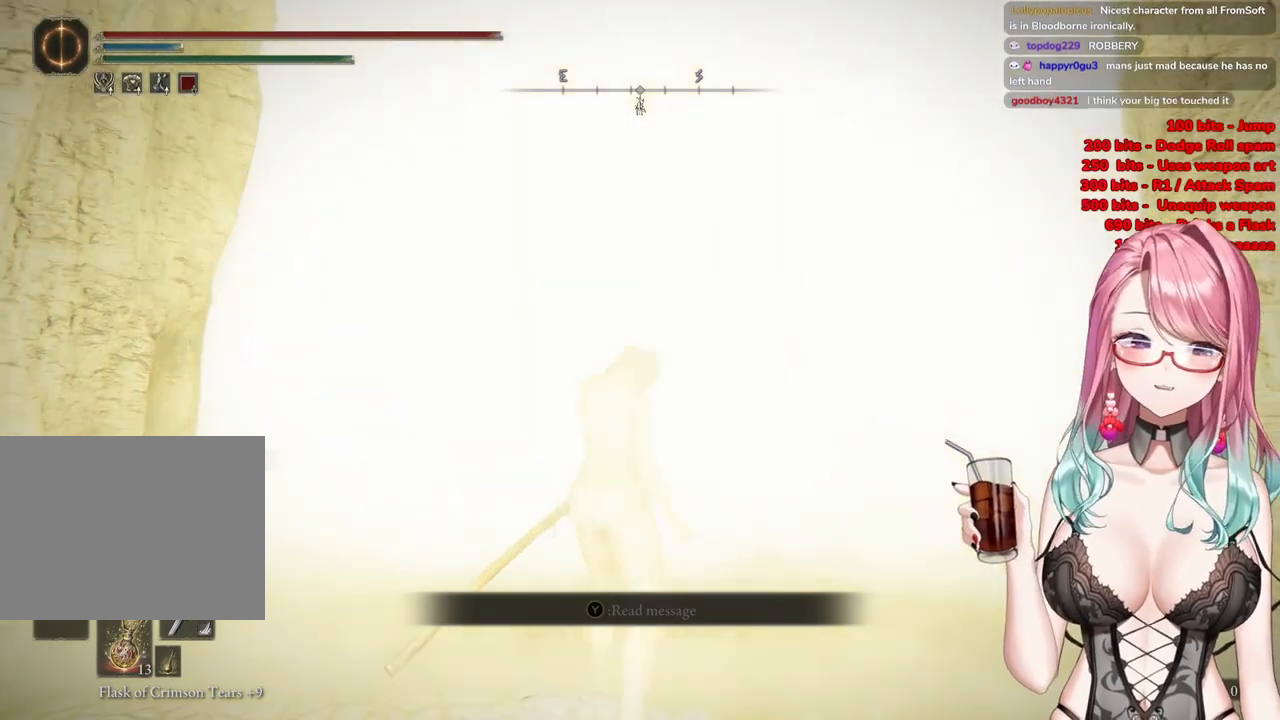
{"buttons": [], "left_stick": "up", "right_stick": "center", "events": []}
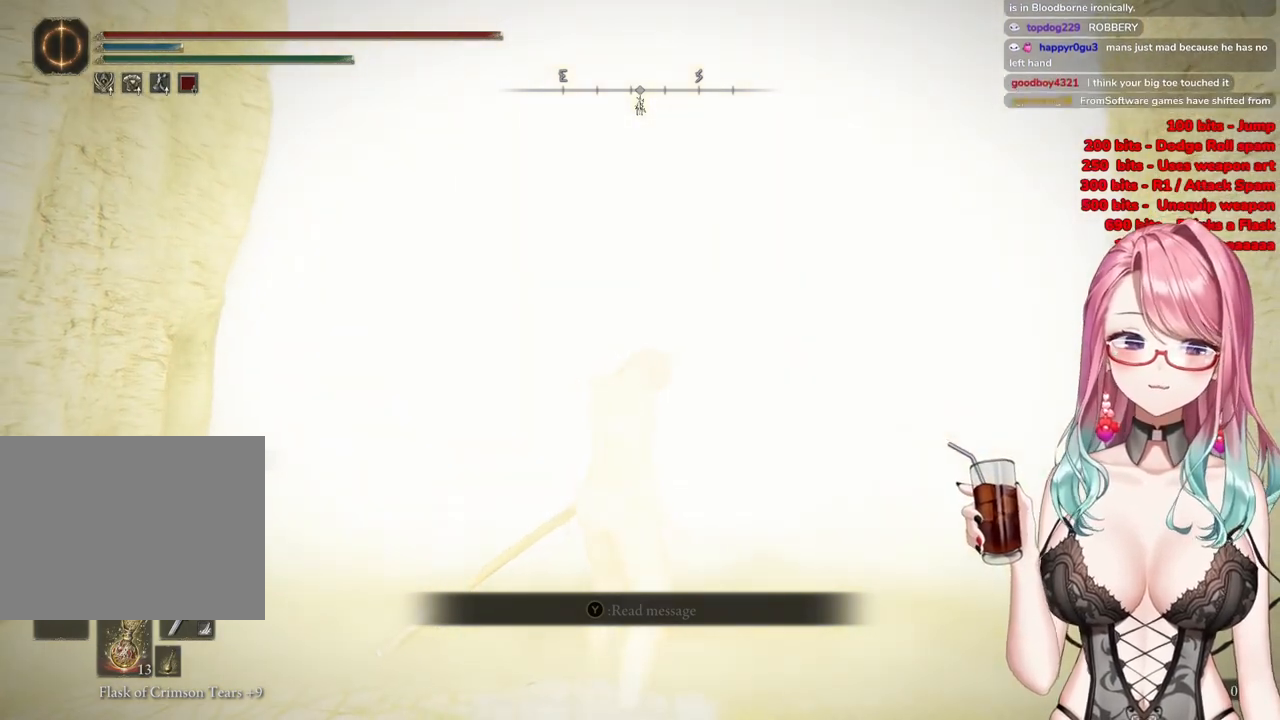
{"buttons": [], "left_stick": "up", "right_stick": "center", "events": []}
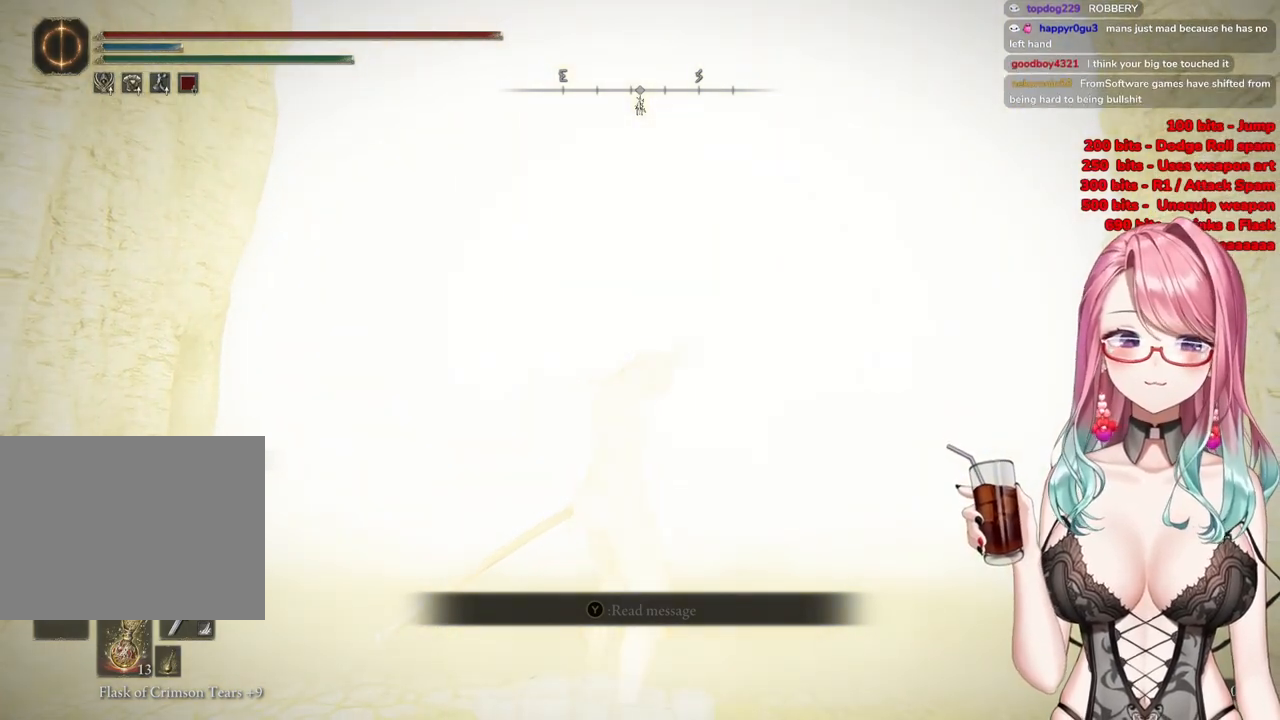
{"buttons": [], "left_stick": "up-right", "right_stick": "center", "events": [[233, "left_stick", "up-right"]]}
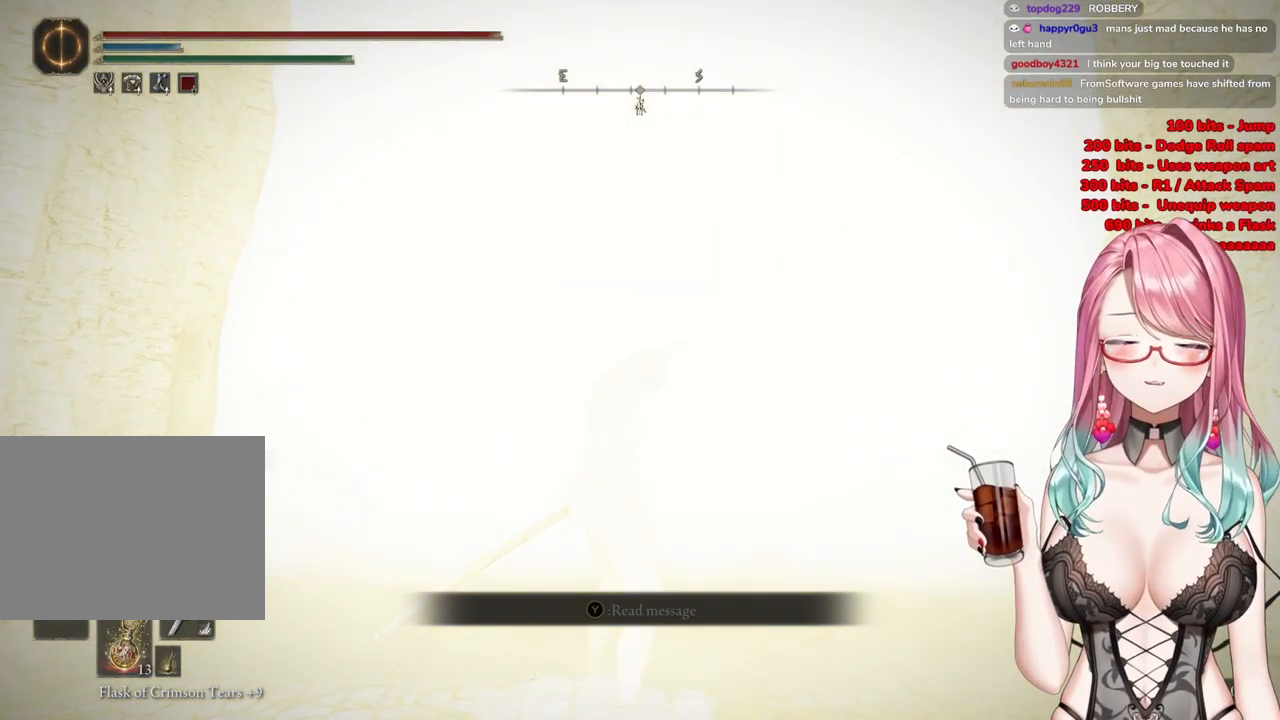
{"buttons": [], "left_stick": "center", "right_stick": "center", "events": [[34, "R3", "down"], [167, "R3", "up"], [501, "left_stick", "center"]]}
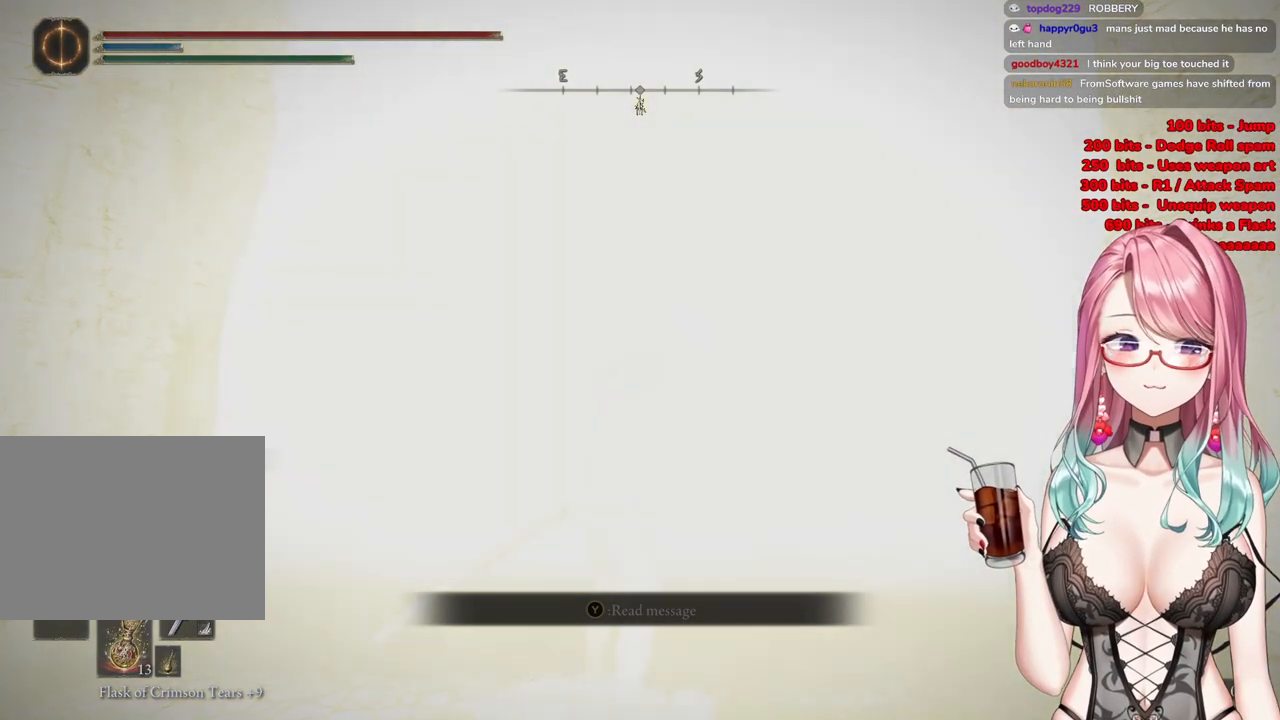
{"buttons": [], "left_stick": "up", "right_stick": "center", "events": [[267, "left_stick", "up"]]}
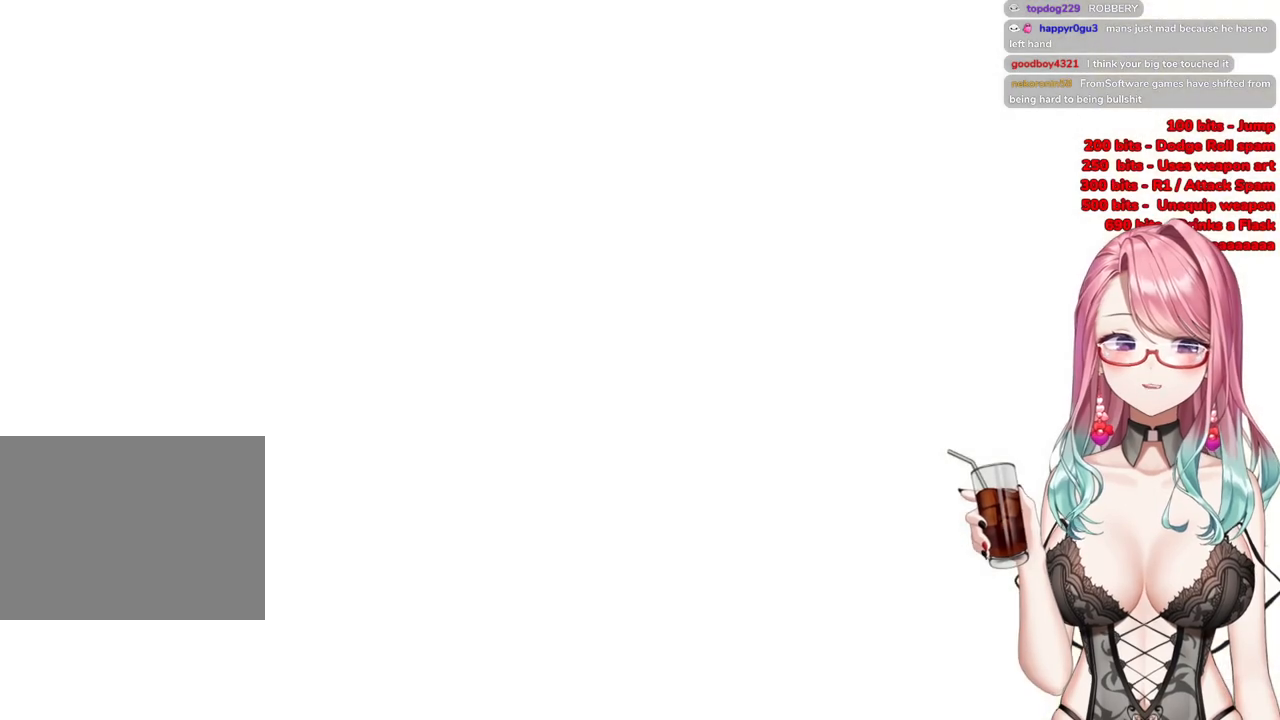
{"buttons": [], "left_stick": "up", "right_stick": "center", "events": [[200, "R3", "down"], [301, "R3", "up"]]}
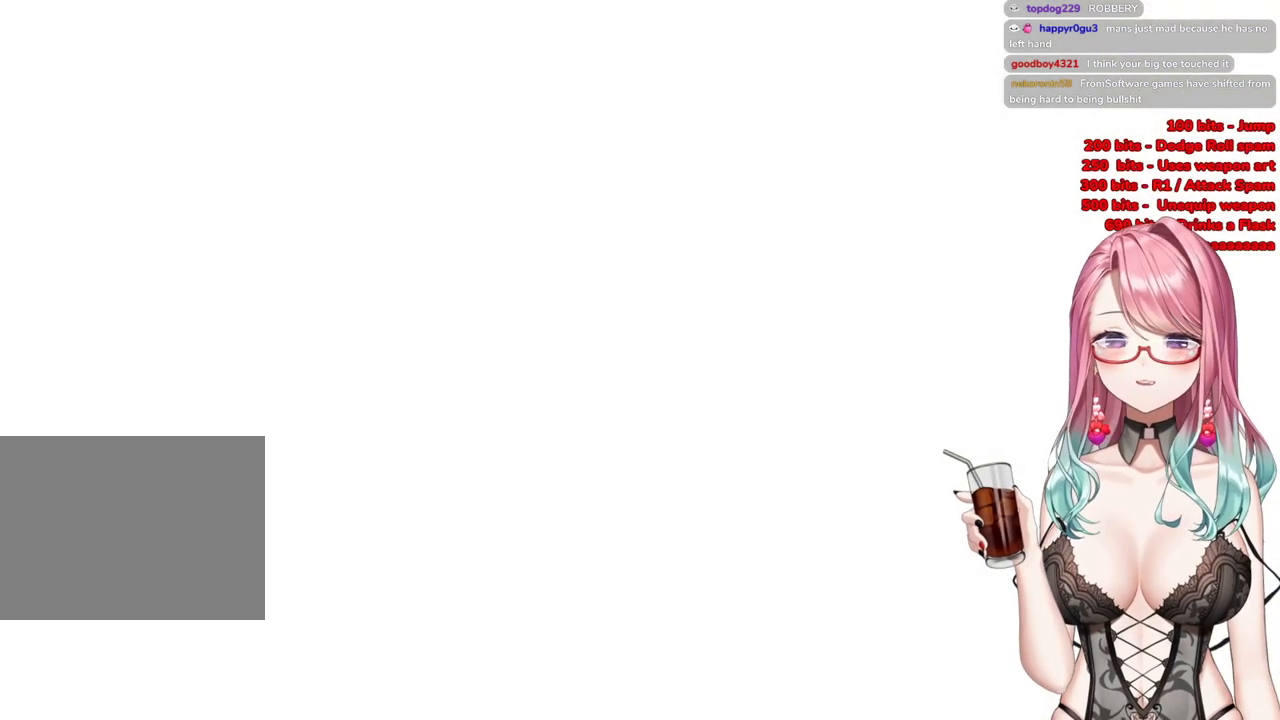
{"buttons": ["START"], "left_stick": "up", "right_stick": "center", "events": [[217, "START", "down"], [383, "START", "up"], [500, "START", "down"]]}
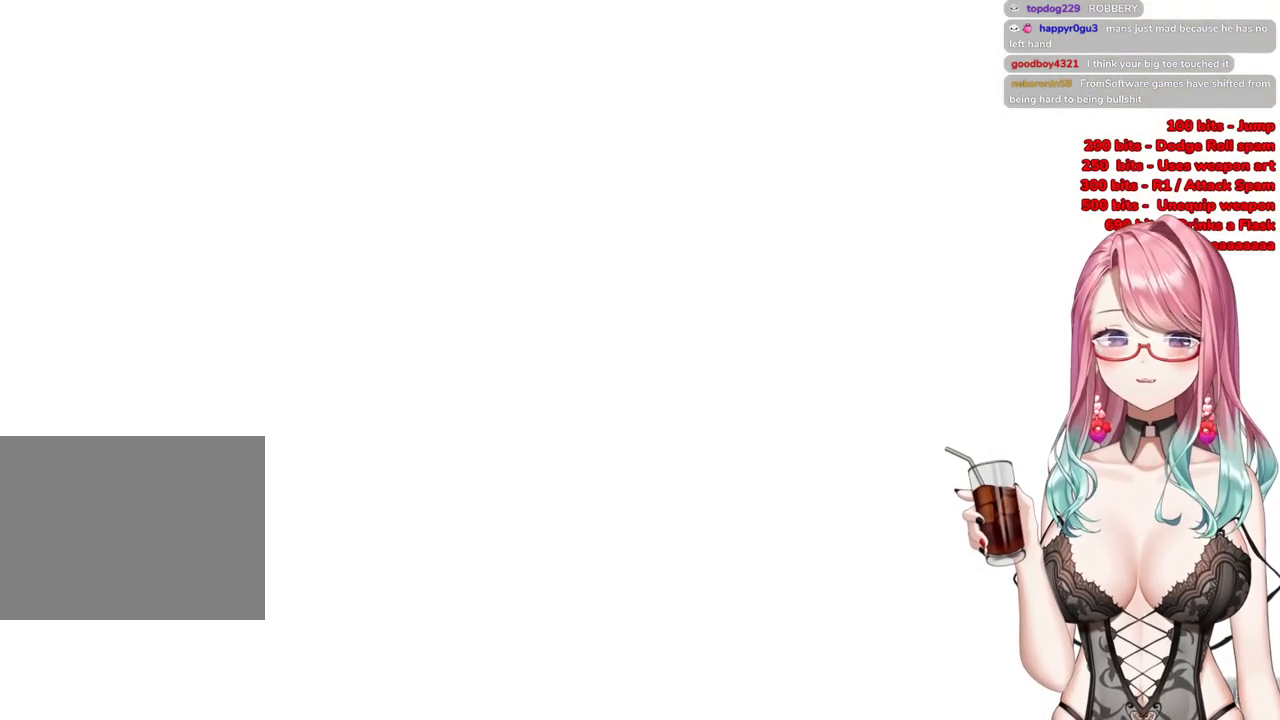
{"buttons": [], "left_stick": "up", "right_stick": "center", "events": [[351, "START", "up"]]}